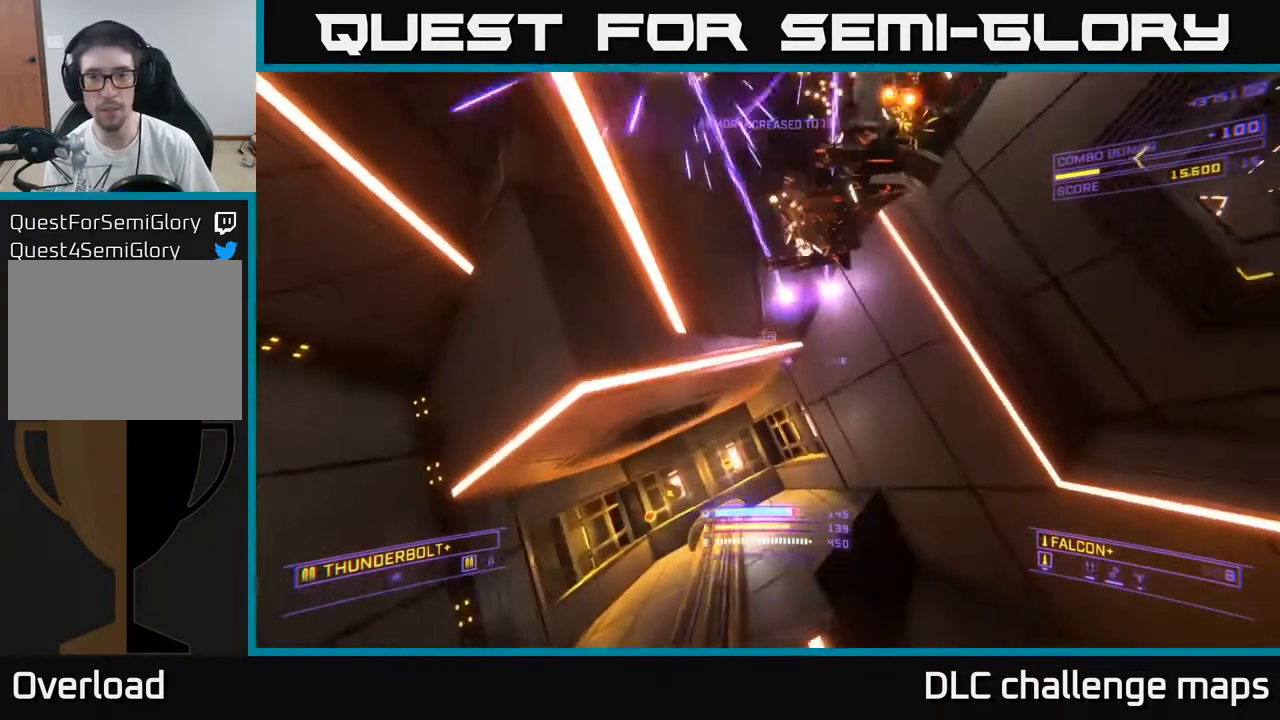
Gameplay with a controller (Xbox layout); each line is a JSON object with the inputs held at the frame after it. "events" lists button and stick changes between this image and that frame as [ms after this image, input, new state], when the widget could be followed in between.
{"buttons": ["X"], "left_stick": "right", "right_stick": "up", "events": [[50, "left_stick", "center"], [200, "X", "down"], [200, "left_stick", "up"], [350, "R2", "down"], [433, "R2", "up"], [450, "left_stick", "right"]]}
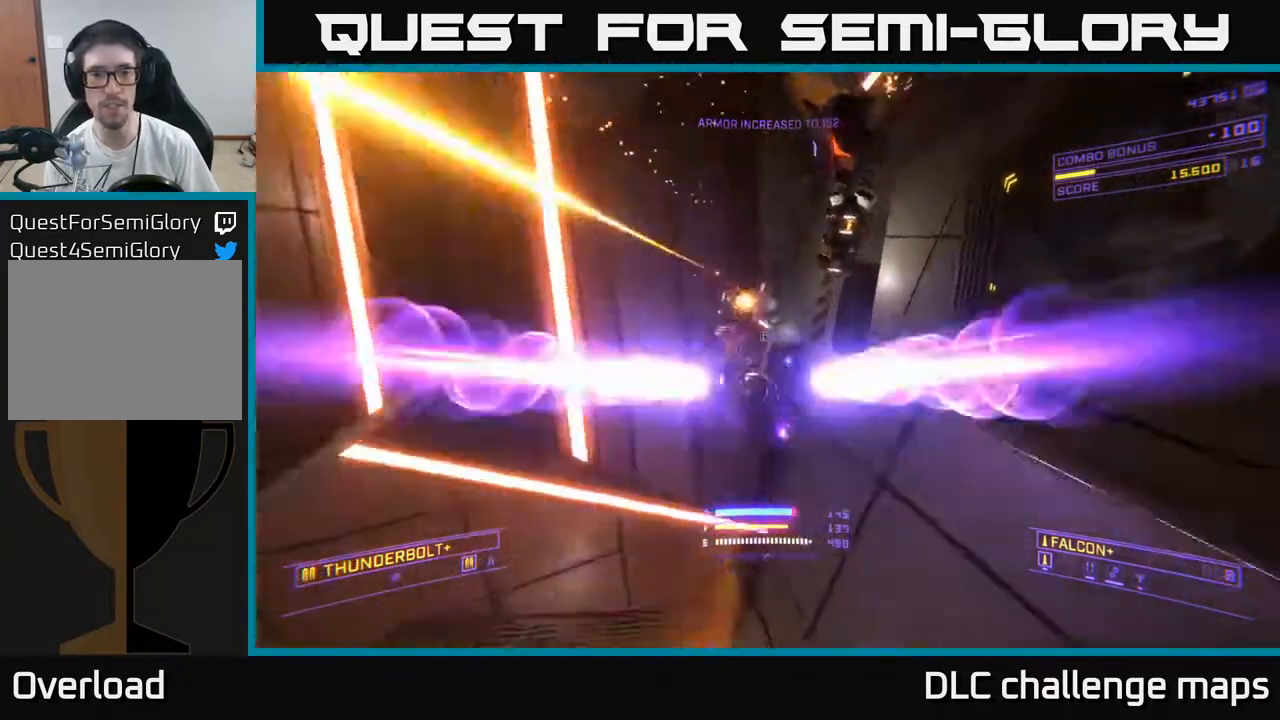
{"buttons": ["A", "R2"], "left_stick": "left", "right_stick": "center", "events": [[67, "left_stick", "center"], [117, "left_stick", "left"], [200, "R2", "down"], [317, "X", "up"], [350, "right_stick", "up-right"], [500, "A", "down"], [500, "right_stick", "center"]]}
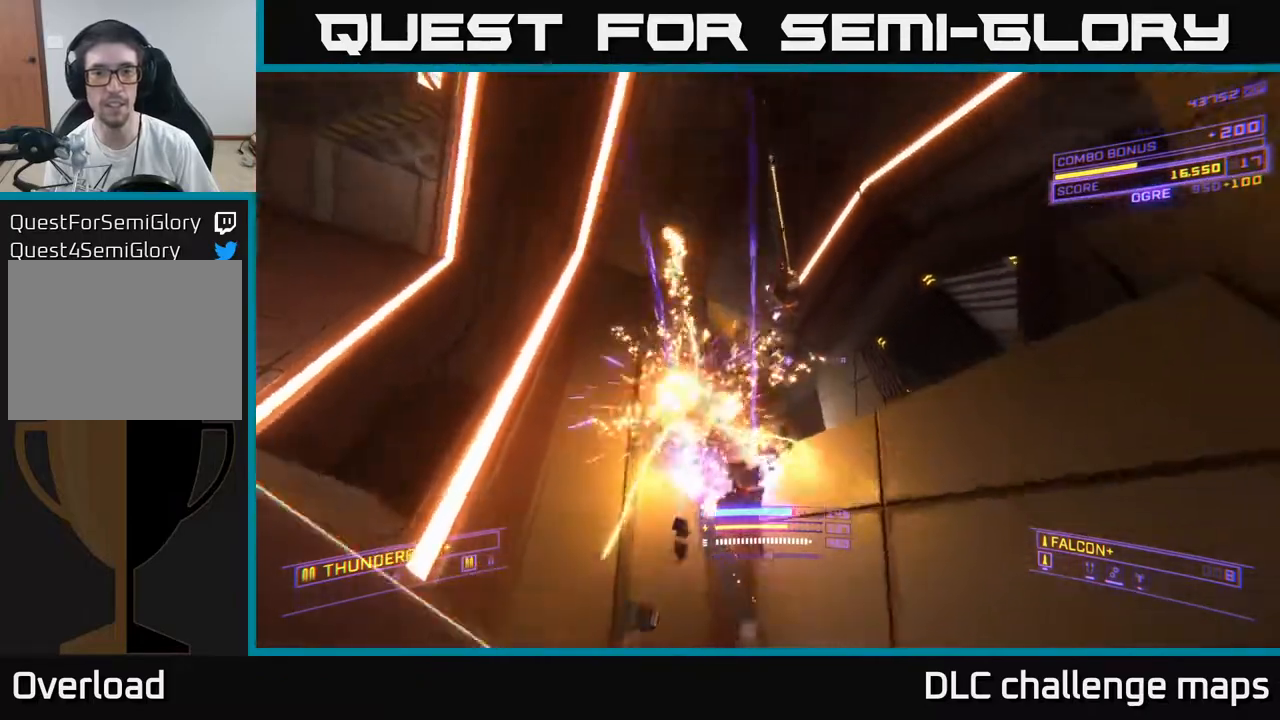
{"buttons": ["A", "R2"], "left_stick": "up-right", "right_stick": "center", "events": [[133, "right_stick", "down-right"], [200, "left_stick", "up"], [283, "left_stick", "up-right"], [417, "right_stick", "center"]]}
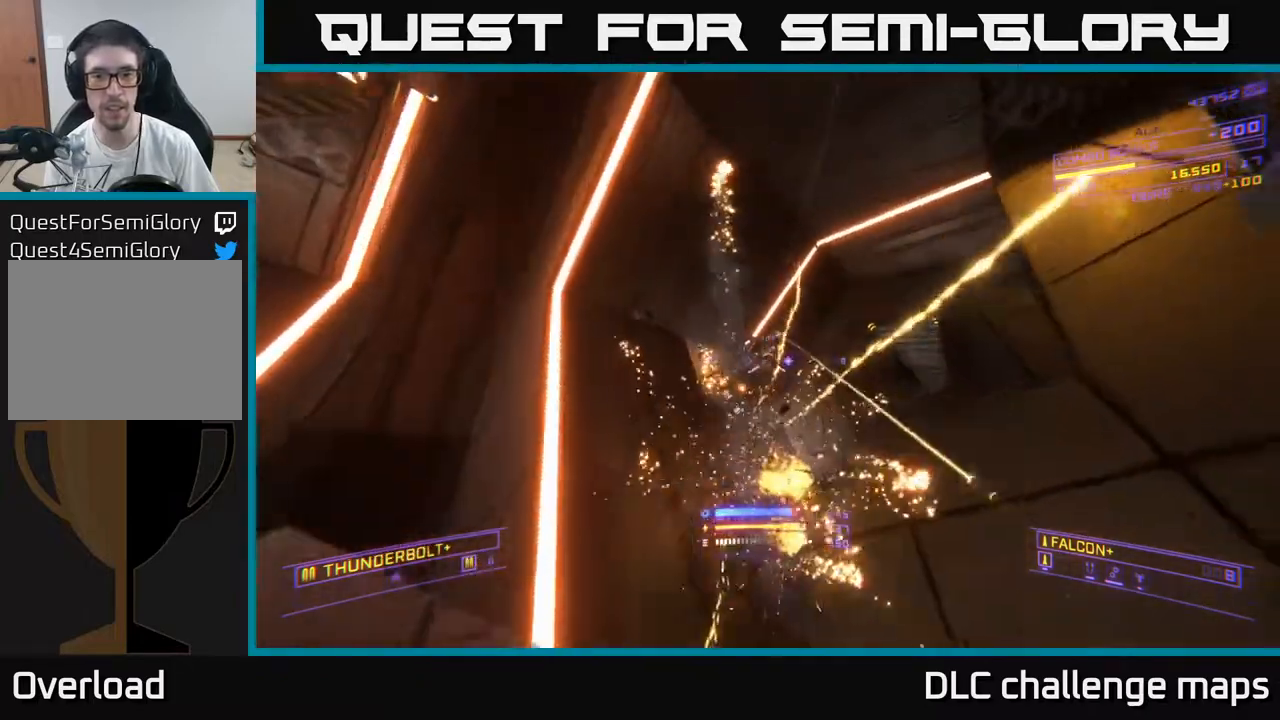
{"buttons": [], "left_stick": "up-right", "right_stick": "down-right", "events": [[100, "R2", "up"], [117, "right_stick", "left"], [150, "left_stick", "up"], [250, "A", "up"], [283, "left_stick", "up-right"], [333, "right_stick", "down-right"]]}
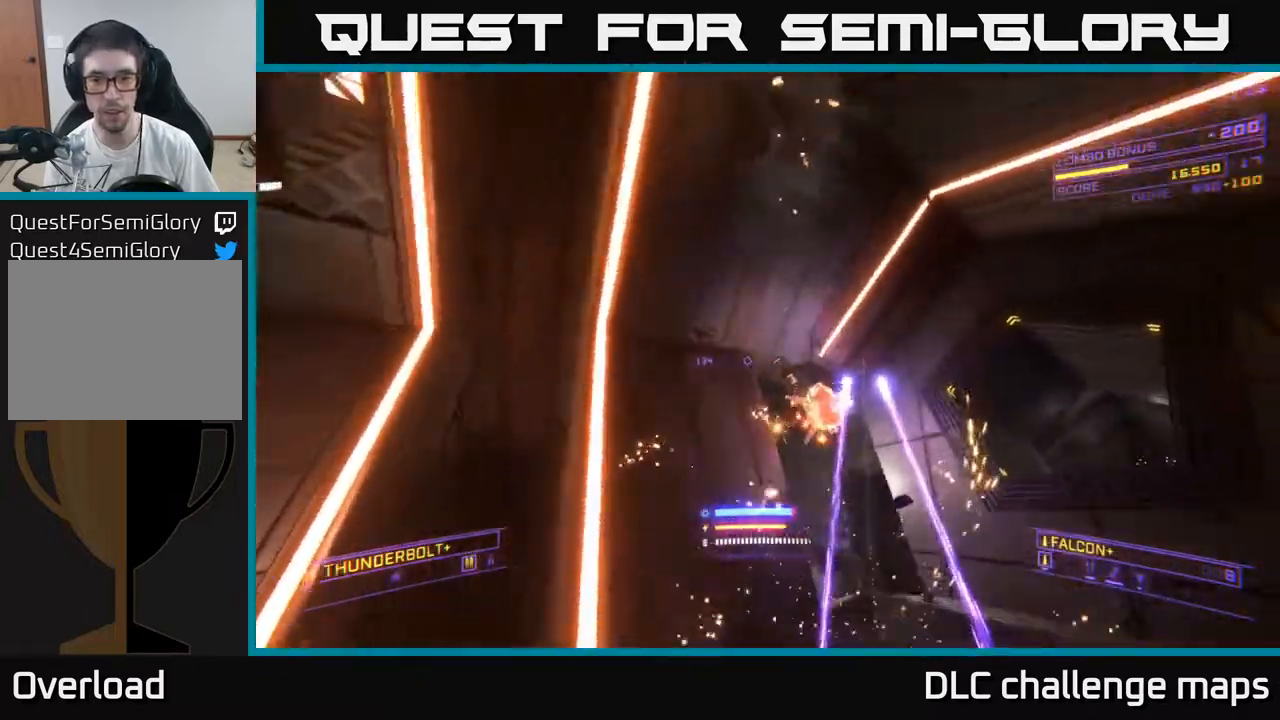
{"buttons": ["R2"], "left_stick": "up-right", "right_stick": "center", "events": [[150, "L2", "down"], [150, "right_stick", "left"], [233, "X", "down"], [250, "L2", "up"], [433, "R2", "down"], [483, "right_stick", "center"], [500, "X", "up"]]}
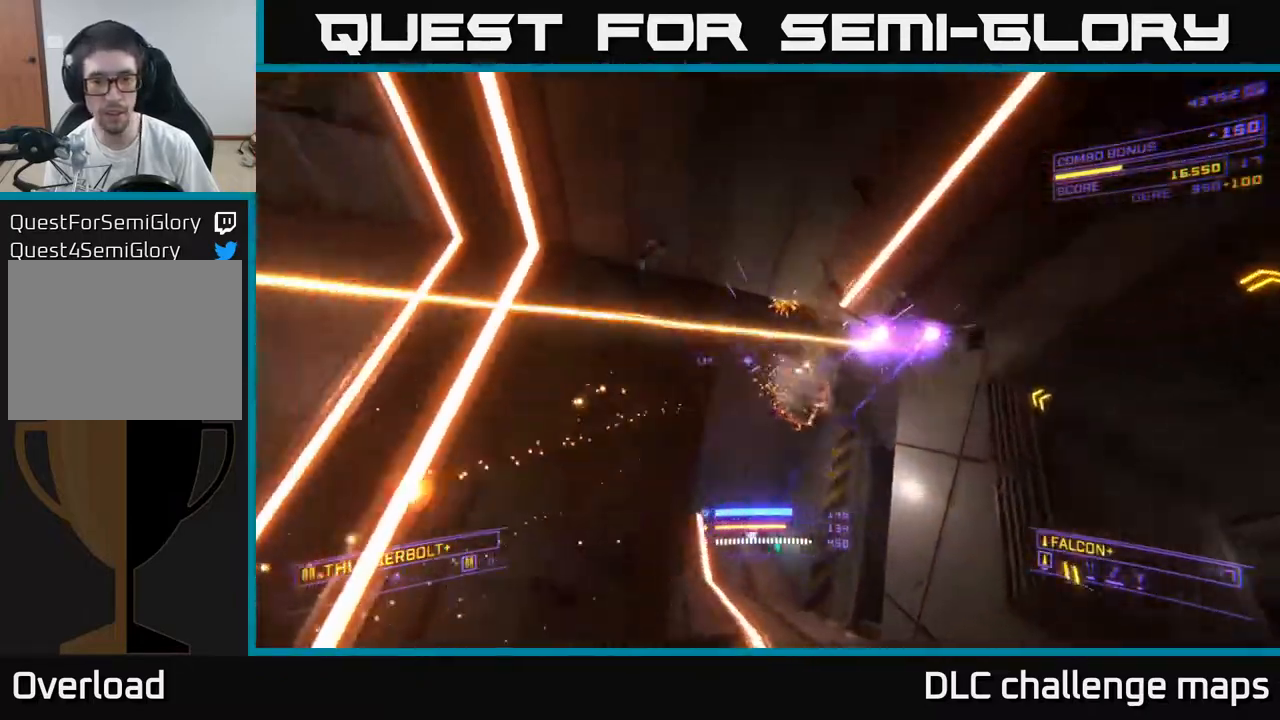
{"buttons": [], "left_stick": "up", "right_stick": "left", "events": [[17, "R2", "up"], [183, "right_stick", "down"], [267, "X", "down"], [267, "left_stick", "up"], [283, "right_stick", "left"], [433, "X", "up"]]}
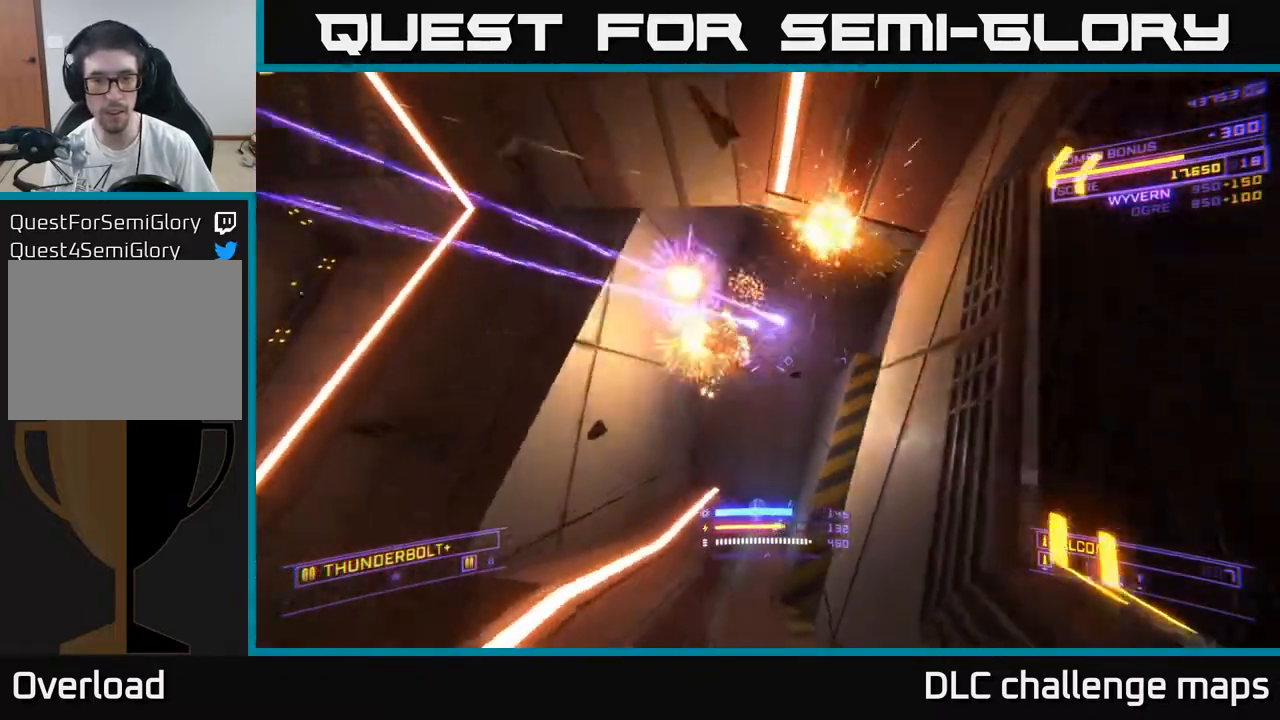
{"buttons": ["R3"], "left_stick": "down-left", "right_stick": "up", "events": [[83, "right_stick", "up"], [183, "left_stick", "up-left"], [183, "right_stick", "right"], [233, "R3", "down"], [367, "right_stick", "up-right"], [467, "right_stick", "up"], [500, "left_stick", "down-left"]]}
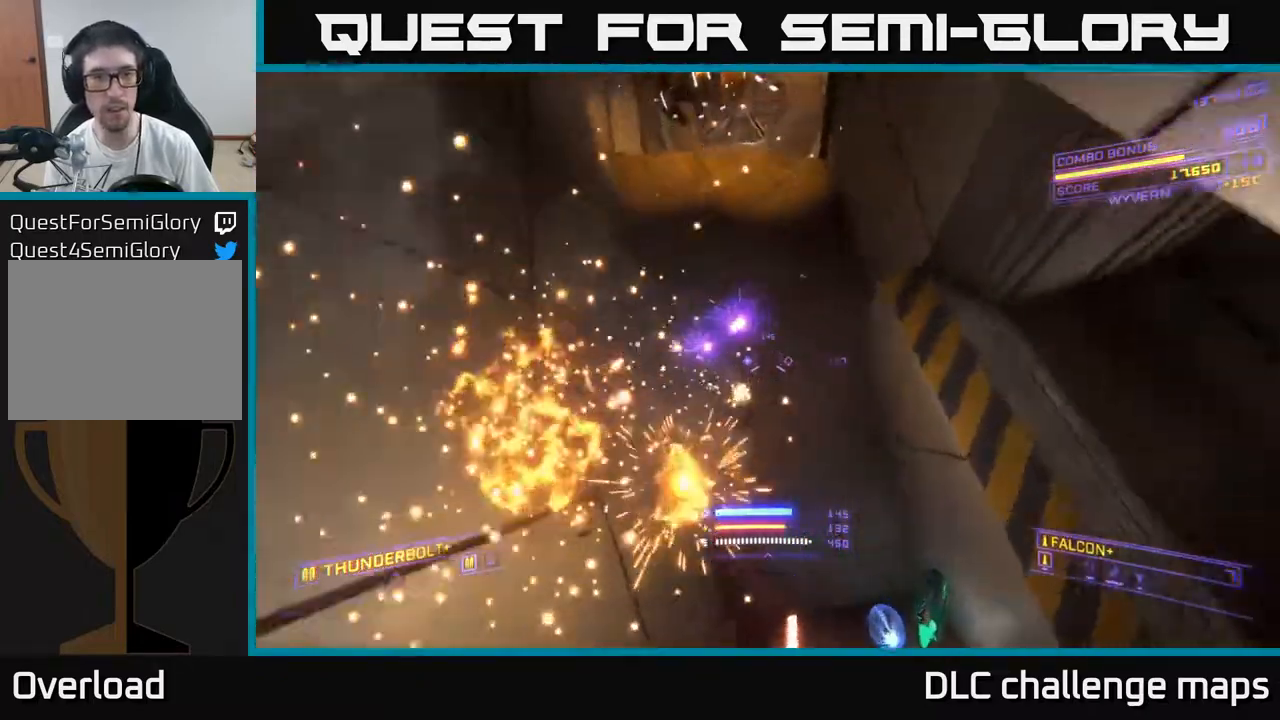
{"buttons": ["R2"], "left_stick": "up-right", "right_stick": "left", "events": [[67, "left_stick", "right"], [67, "right_stick", "up-left"], [83, "R2", "down"], [133, "R3", "up"], [167, "A", "down"], [367, "left_stick", "up-right"], [400, "A", "up"], [417, "right_stick", "left"]]}
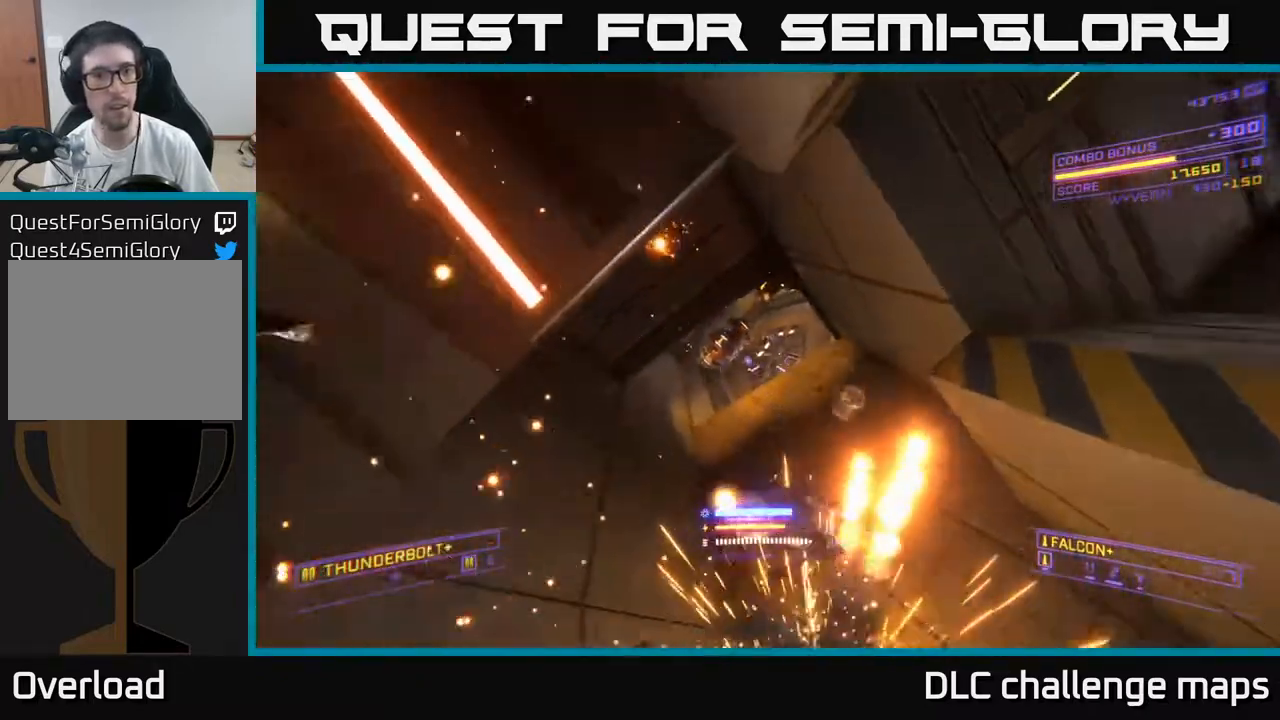
{"buttons": ["X"], "left_stick": "up-right", "right_stick": "up", "events": [[17, "right_stick", "center"], [33, "X", "down"], [33, "left_stick", "up"], [117, "right_stick", "down"], [233, "right_stick", "center"], [333, "left_stick", "up-right"], [333, "right_stick", "up-right"], [433, "R2", "up"], [467, "right_stick", "up"]]}
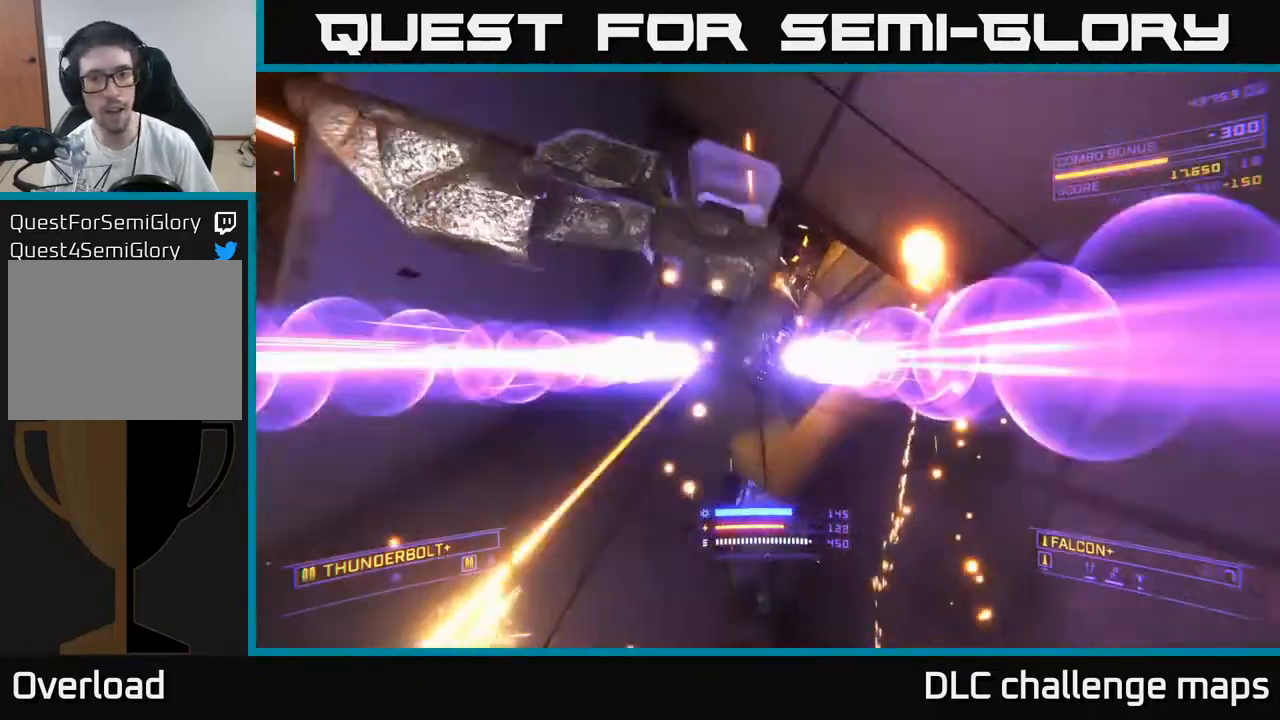
{"buttons": [], "left_stick": "down-left", "right_stick": "up", "events": [[17, "left_stick", "up"], [133, "right_stick", "up-left"], [167, "left_stick", "up-left"], [217, "X", "up"], [300, "left_stick", "center"], [300, "right_stick", "up-right"], [367, "left_stick", "left"], [417, "right_stick", "up"], [433, "left_stick", "down-left"]]}
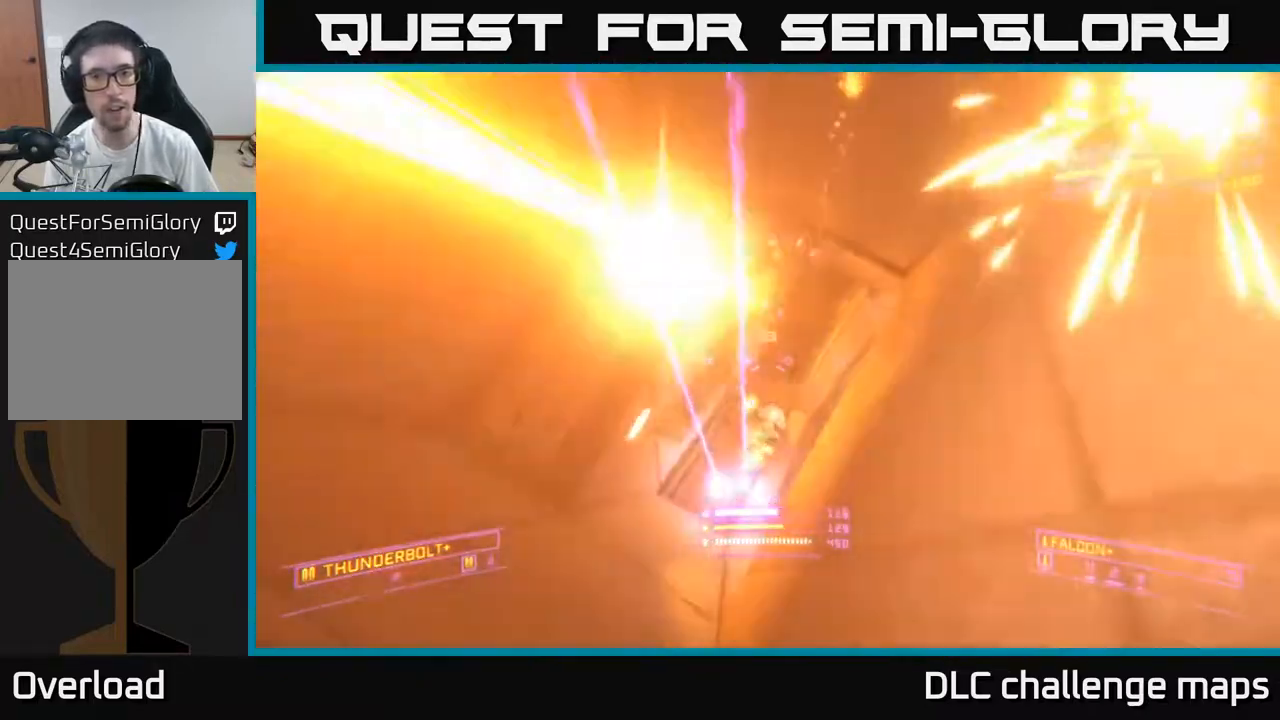
{"buttons": [], "left_stick": "left", "right_stick": "down", "events": [[17, "L2", "down"], [67, "left_stick", "down"], [133, "L2", "up"], [183, "right_stick", "down-right"], [217, "left_stick", "down-right"], [283, "R2", "down"], [317, "right_stick", "down"], [383, "R2", "up"], [433, "left_stick", "left"]]}
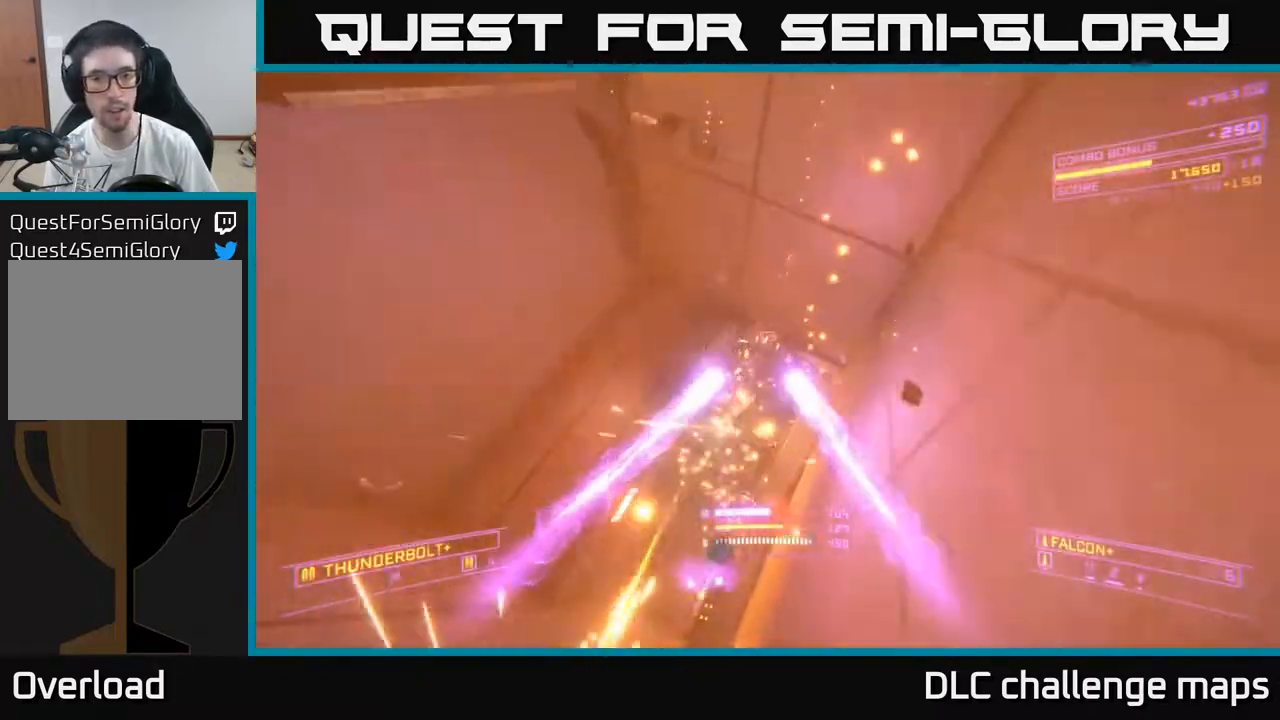
{"buttons": ["A", "R2"], "left_stick": "up-right", "right_stick": "down-right", "events": [[17, "left_stick", "up-left"], [67, "right_stick", "center"], [150, "left_stick", "up"], [200, "A", "down"], [317, "left_stick", "up-right"], [400, "right_stick", "down-right"], [467, "R2", "down"]]}
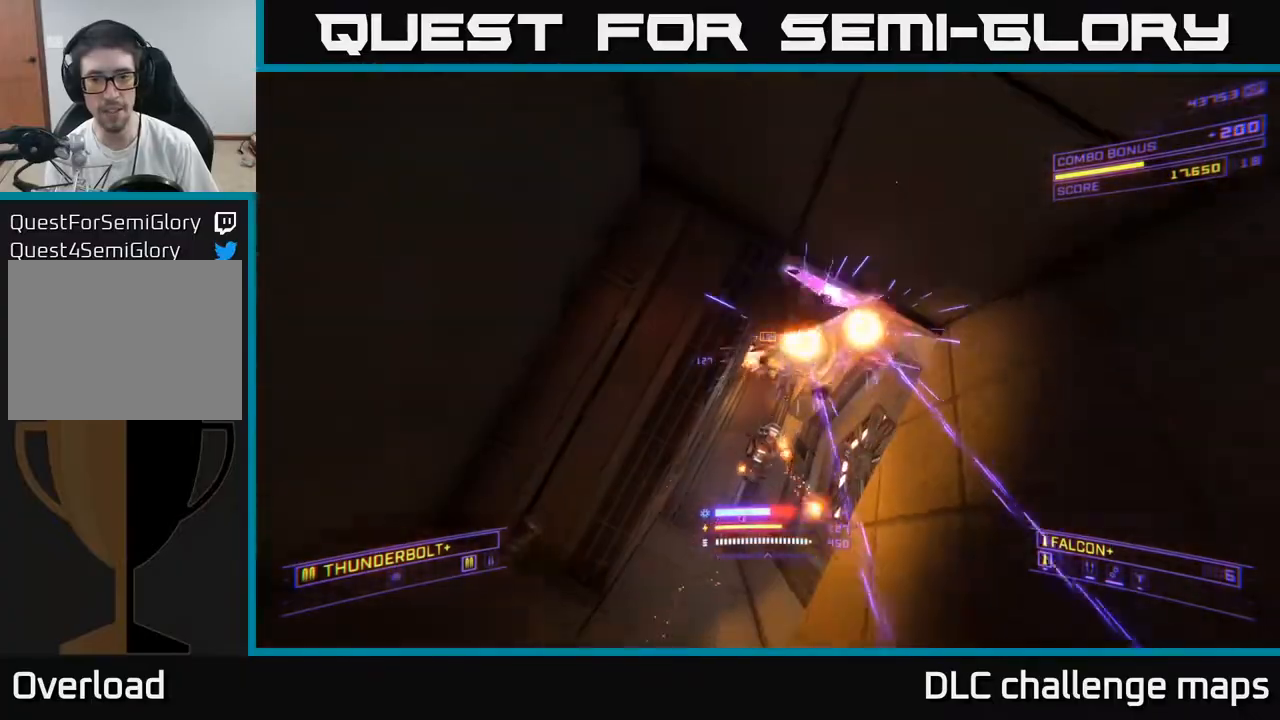
{"buttons": ["X", "R2"], "left_stick": "left", "right_stick": "right", "events": [[33, "right_stick", "down"], [50, "A", "up"], [50, "R2", "up"], [117, "left_stick", "down"], [167, "X", "down"], [267, "right_stick", "left"], [317, "right_stick", "up"], [333, "left_stick", "down-left"], [450, "left_stick", "left"], [467, "right_stick", "right"], [483, "R2", "down"]]}
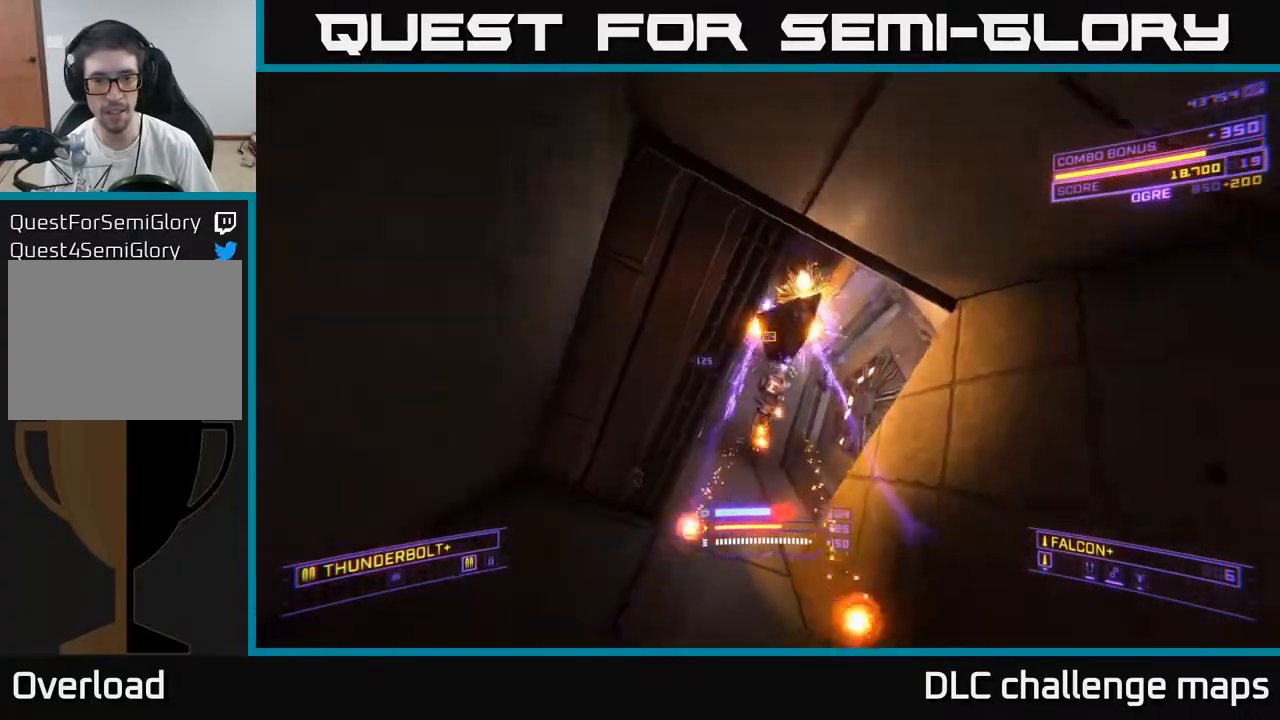
{"buttons": ["A"], "left_stick": "up-left", "right_stick": "center", "events": [[83, "right_stick", "center"], [117, "R2", "up"], [333, "X", "up"], [350, "left_stick", "up-left"], [450, "A", "down"]]}
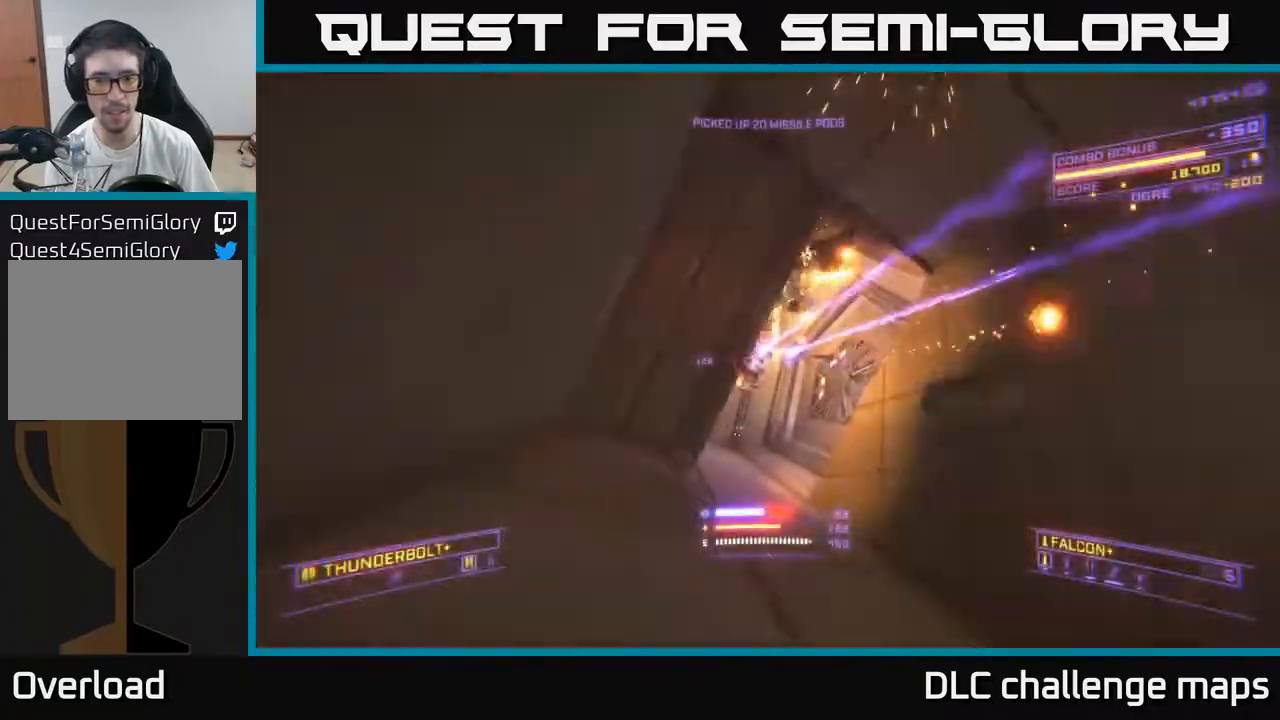
{"buttons": ["X", "R2"], "left_stick": "up-right", "right_stick": "up-left", "events": [[67, "right_stick", "down"], [100, "left_stick", "up-right"], [167, "left_stick", "right"], [200, "R2", "down"], [267, "right_stick", "center"], [283, "A", "up"], [433, "left_stick", "up-right"], [433, "right_stick", "up-left"], [467, "X", "down"]]}
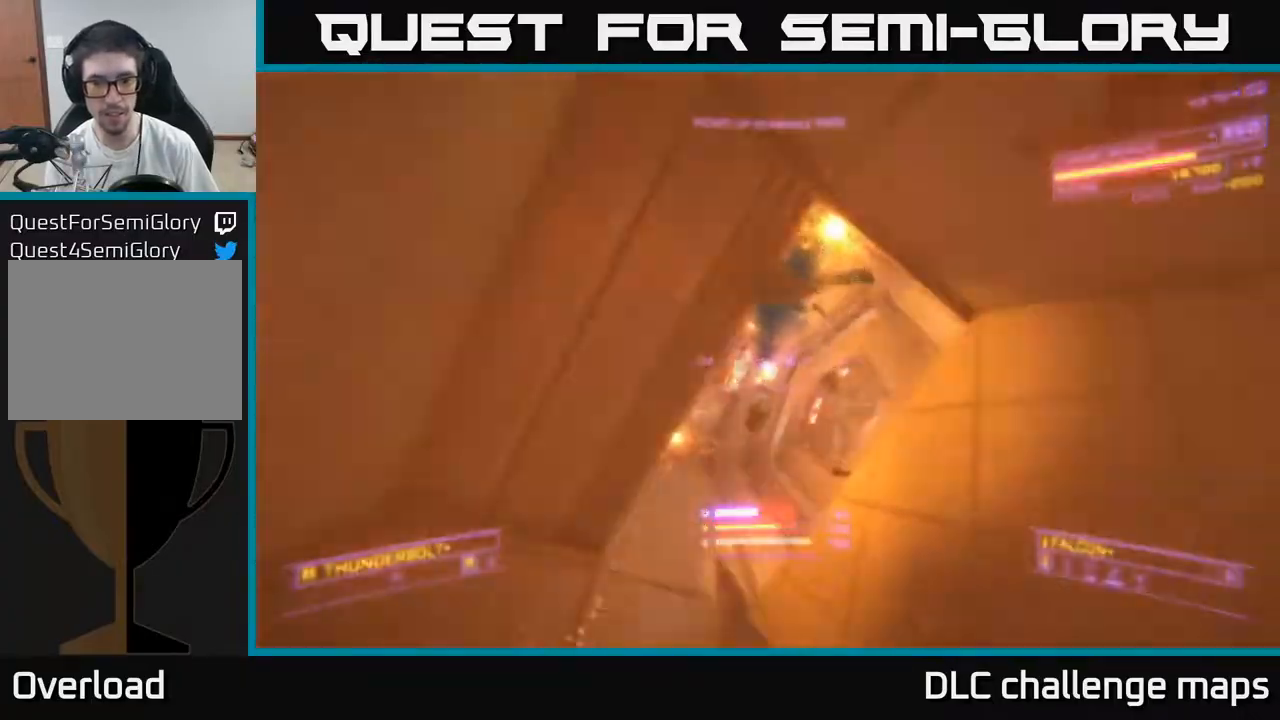
{"buttons": ["X"], "left_stick": "up", "right_stick": "center", "events": [[83, "right_stick", "center"], [100, "left_stick", "up"], [317, "right_stick", "down"], [333, "left_stick", "up-left"], [400, "right_stick", "left"], [467, "left_stick", "up"], [467, "right_stick", "center"], [500, "R2", "up"]]}
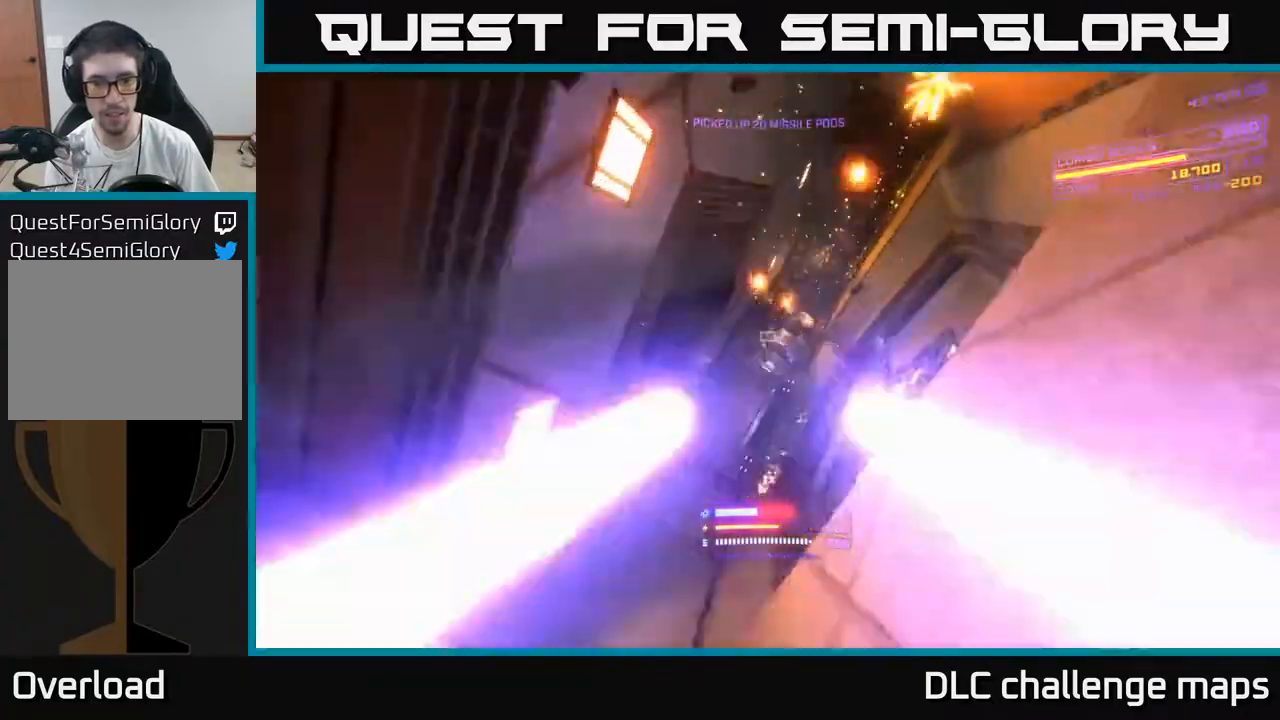
{"buttons": [], "left_stick": "up", "right_stick": "up", "events": [[33, "left_stick", "up-right"], [167, "left_stick", "up"], [200, "right_stick", "up-right"], [300, "X", "up"], [300, "right_stick", "up"]]}
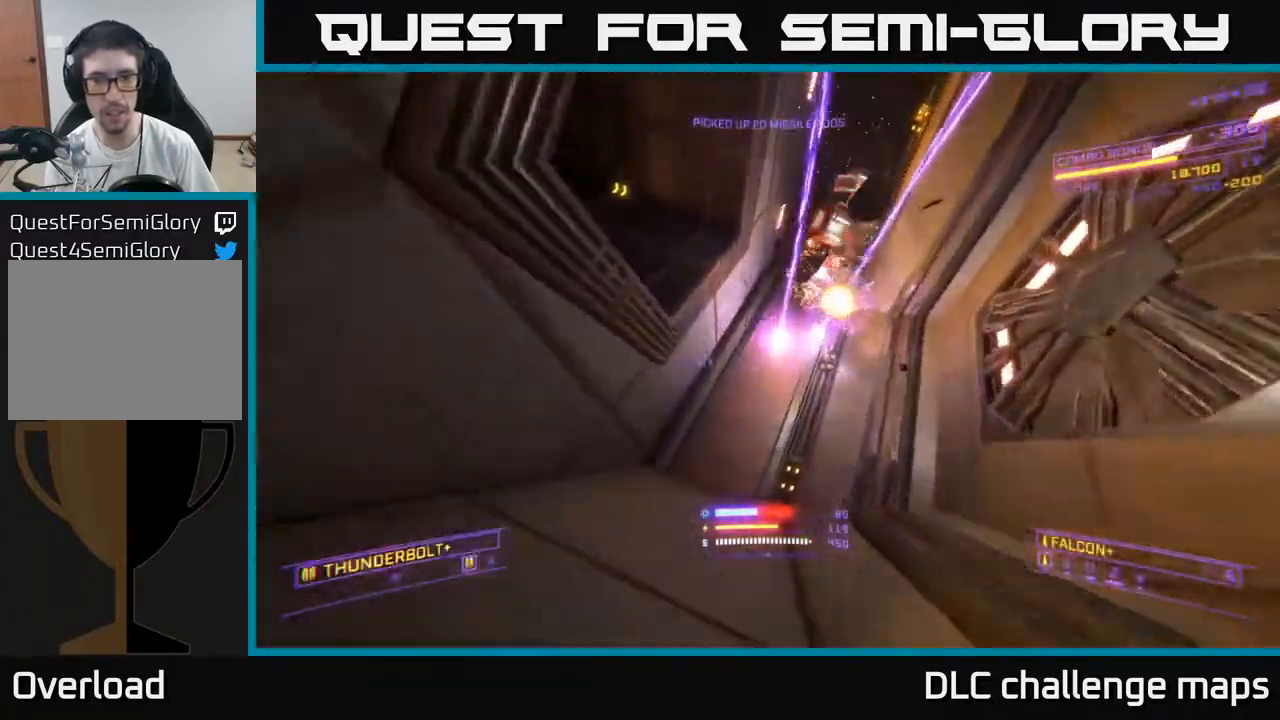
{"buttons": ["X"], "left_stick": "up", "right_stick": "up", "events": [[33, "left_stick", "up-right"], [33, "right_stick", "up-right"], [117, "A", "down"], [183, "left_stick", "up"], [333, "A", "up"], [350, "X", "down"], [350, "left_stick", "up-left"], [367, "right_stick", "up"], [417, "R2", "down"], [467, "left_stick", "up"], [483, "R2", "up"]]}
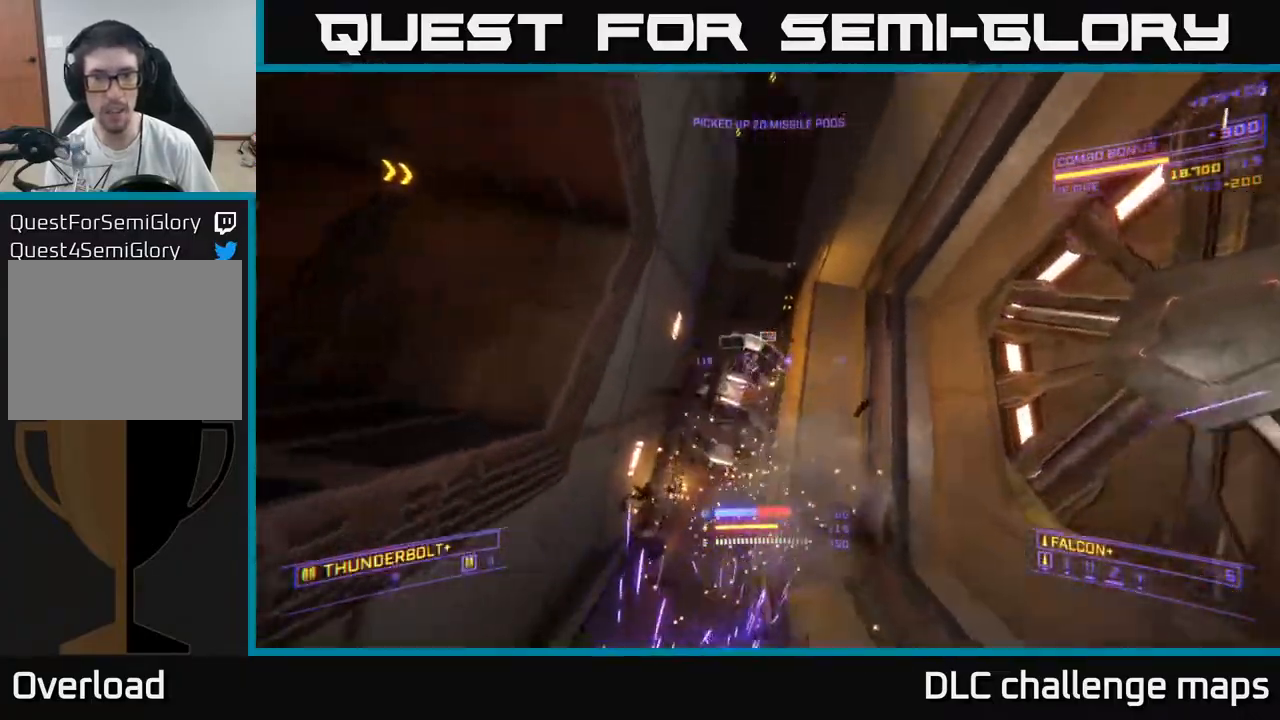
{"buttons": [], "left_stick": "up-left", "right_stick": "up", "events": [[67, "right_stick", "left"], [133, "right_stick", "down"], [183, "left_stick", "up-right"], [300, "left_stick", "up"], [333, "right_stick", "up"], [350, "X", "up"], [417, "left_stick", "center"], [467, "left_stick", "up-left"]]}
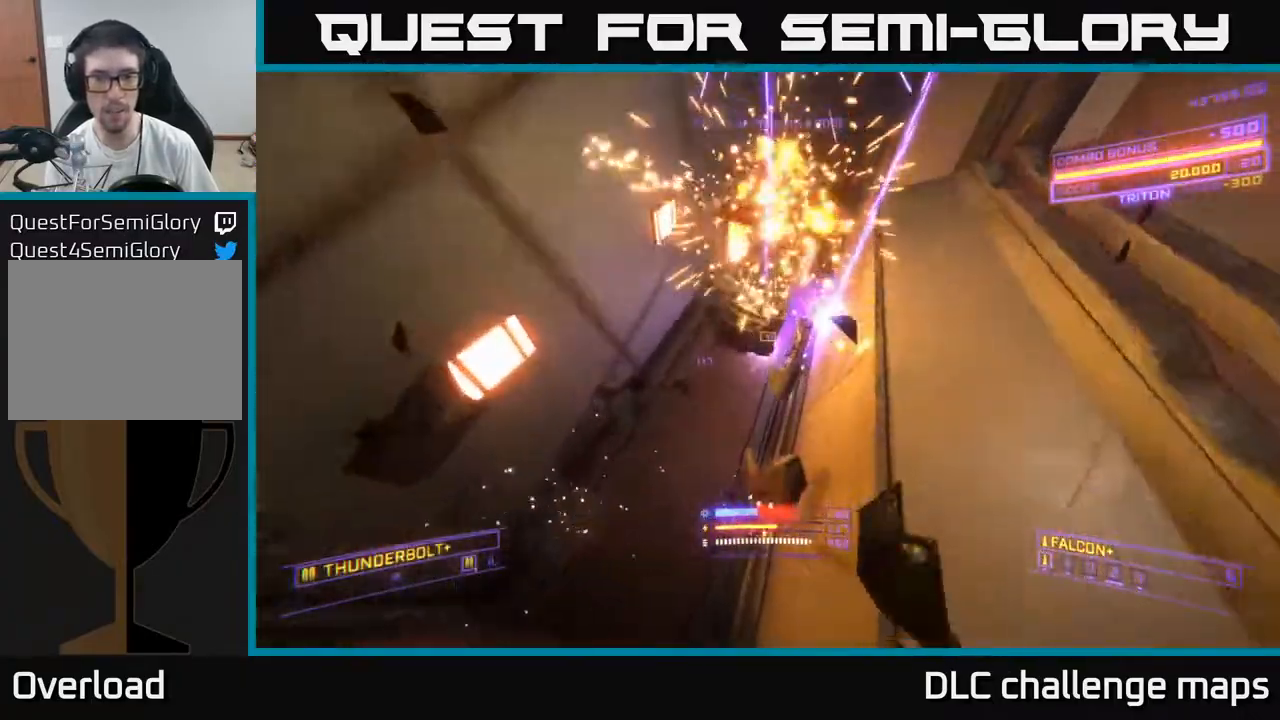
{"buttons": ["X"], "left_stick": "up", "right_stick": "up-right", "events": [[17, "left_stick", "up"], [50, "A", "down"], [67, "R2", "down"], [233, "R2", "up"], [300, "A", "up"], [300, "right_stick", "down"], [467, "right_stick", "up-right"], [483, "X", "down"]]}
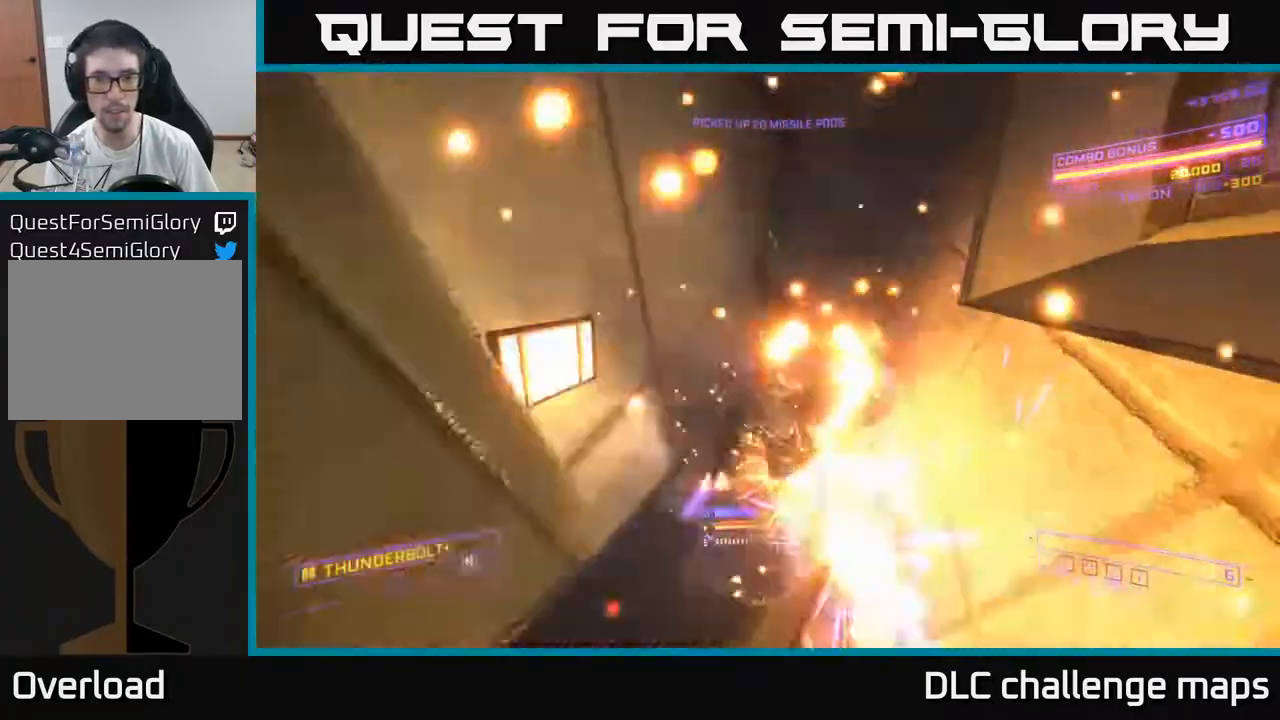
{"buttons": [], "left_stick": "center", "right_stick": "up", "events": [[100, "right_stick", "center"], [217, "right_stick", "up-left"], [367, "X", "up"], [383, "left_stick", "center"], [433, "right_stick", "up"]]}
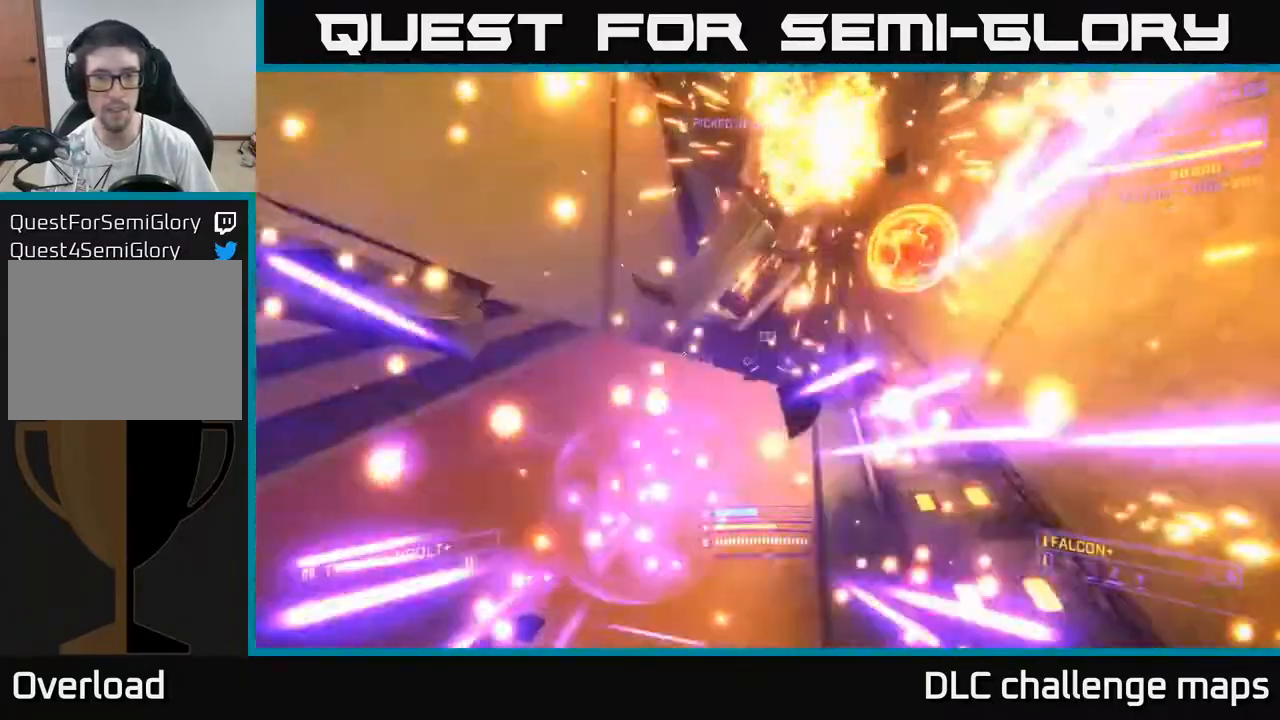
{"buttons": ["A"], "left_stick": "up", "right_stick": "left", "events": [[33, "A", "down"], [83, "R3", "down"], [150, "left_stick", "up"], [267, "left_stick", "center"], [267, "right_stick", "up-left"], [400, "left_stick", "up"], [433, "R3", "up"], [433, "right_stick", "left"]]}
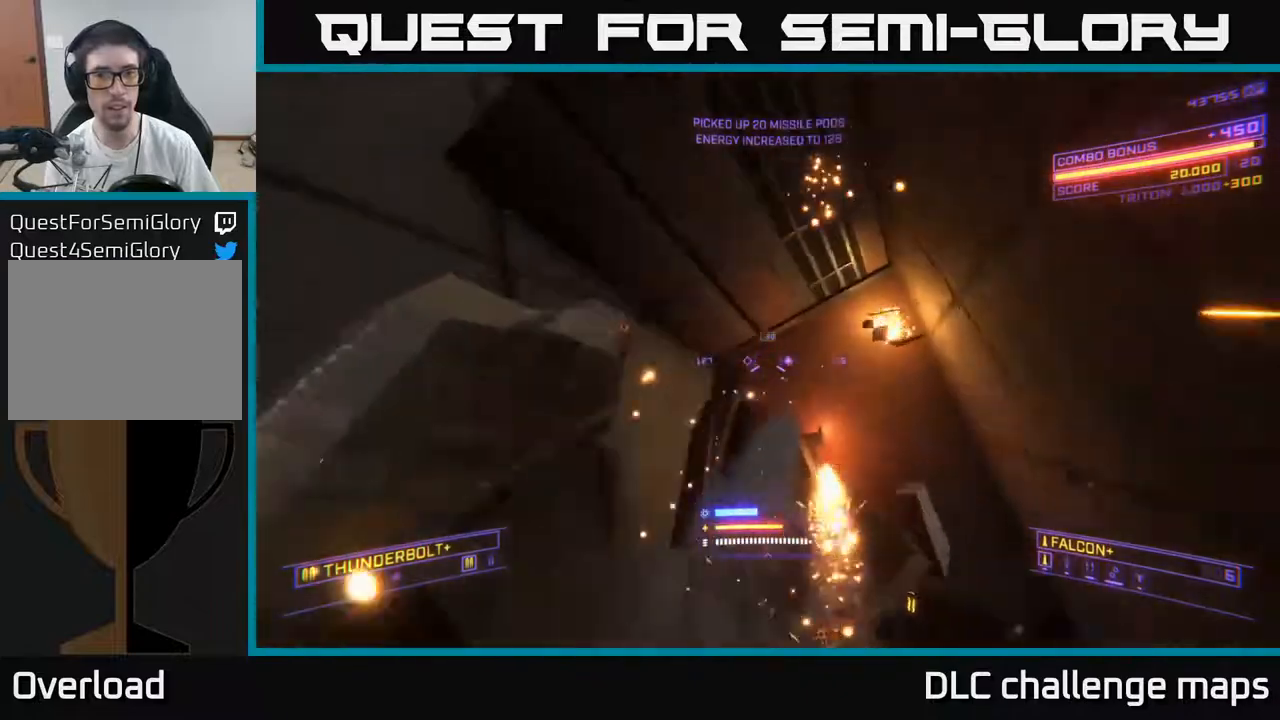
{"buttons": [], "left_stick": "down-left", "right_stick": "up-left", "events": [[17, "A", "up"], [183, "right_stick", "up"], [233, "right_stick", "up-right"], [250, "left_stick", "right"], [350, "right_stick", "up"], [367, "X", "down"], [367, "left_stick", "left"], [417, "left_stick", "down-left"], [450, "right_stick", "up-left"], [500, "X", "up"]]}
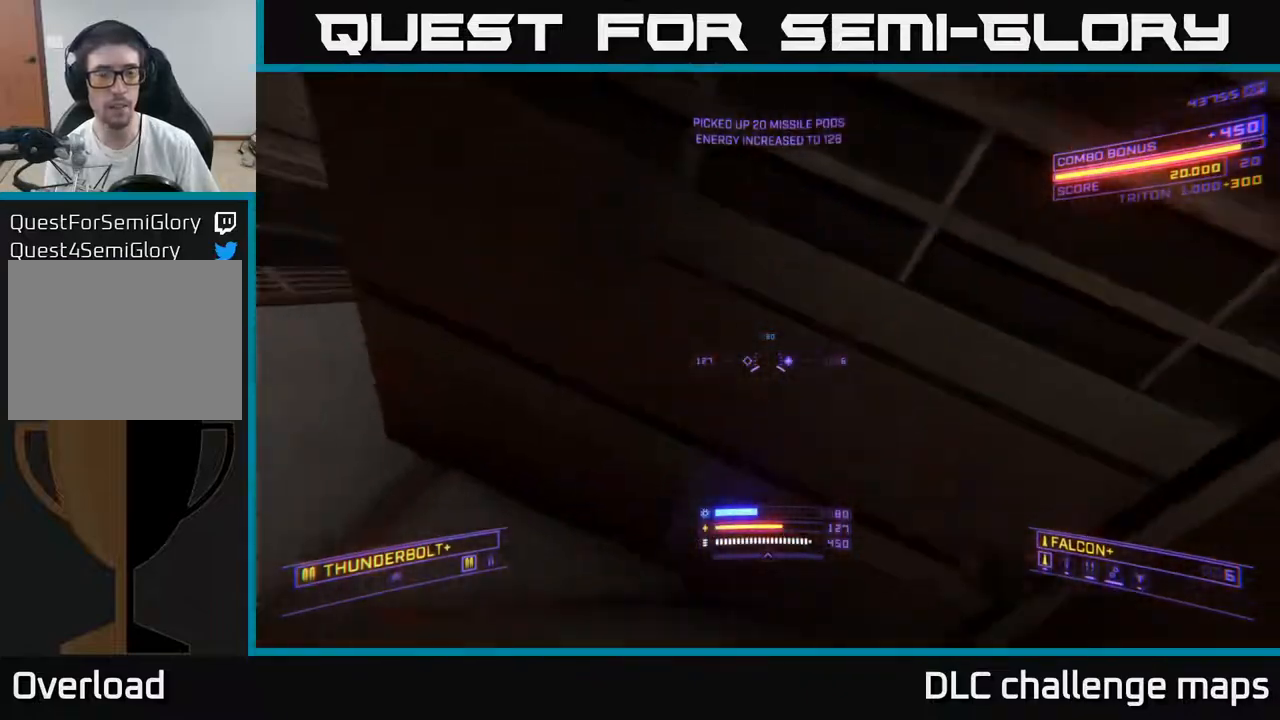
{"buttons": [], "left_stick": "up", "right_stick": "down-right", "events": [[217, "right_stick", "center"], [250, "left_stick", "up-left"], [433, "left_stick", "up"], [433, "right_stick", "down-right"]]}
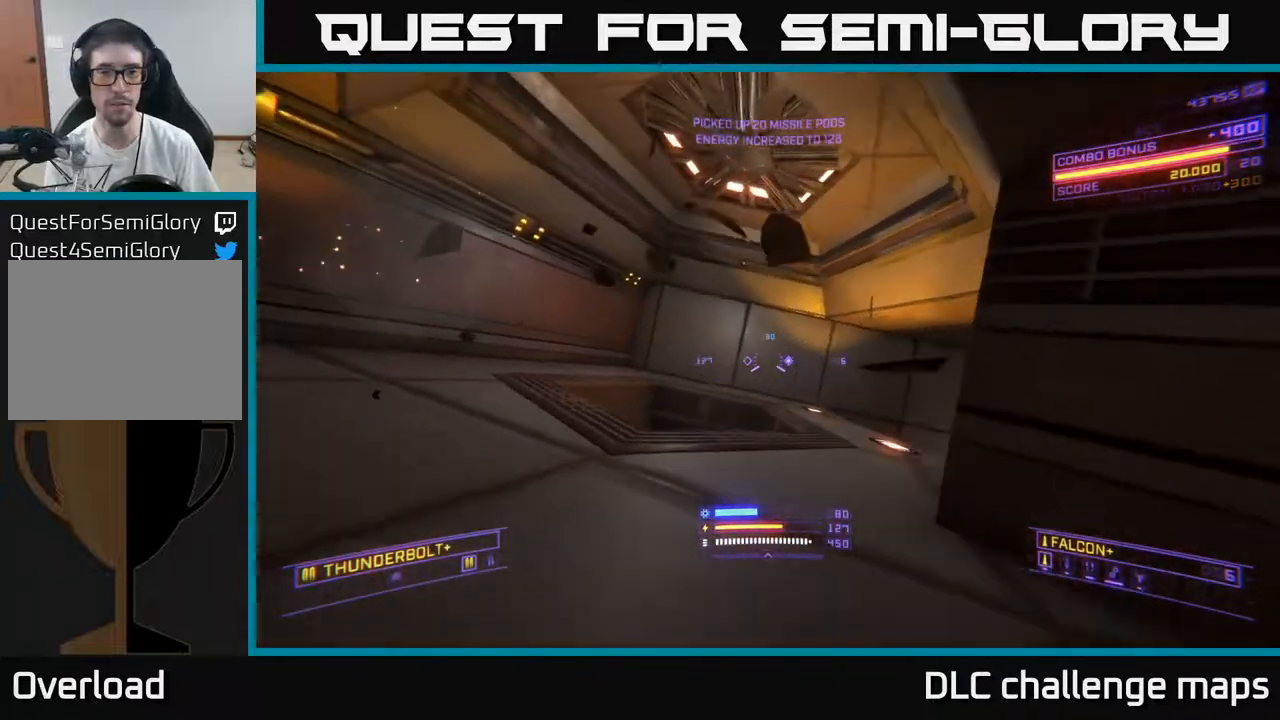
{"buttons": [], "left_stick": "up", "right_stick": "right", "events": [[150, "right_stick", "right"], [283, "left_stick", "up-left"], [417, "left_stick", "up"]]}
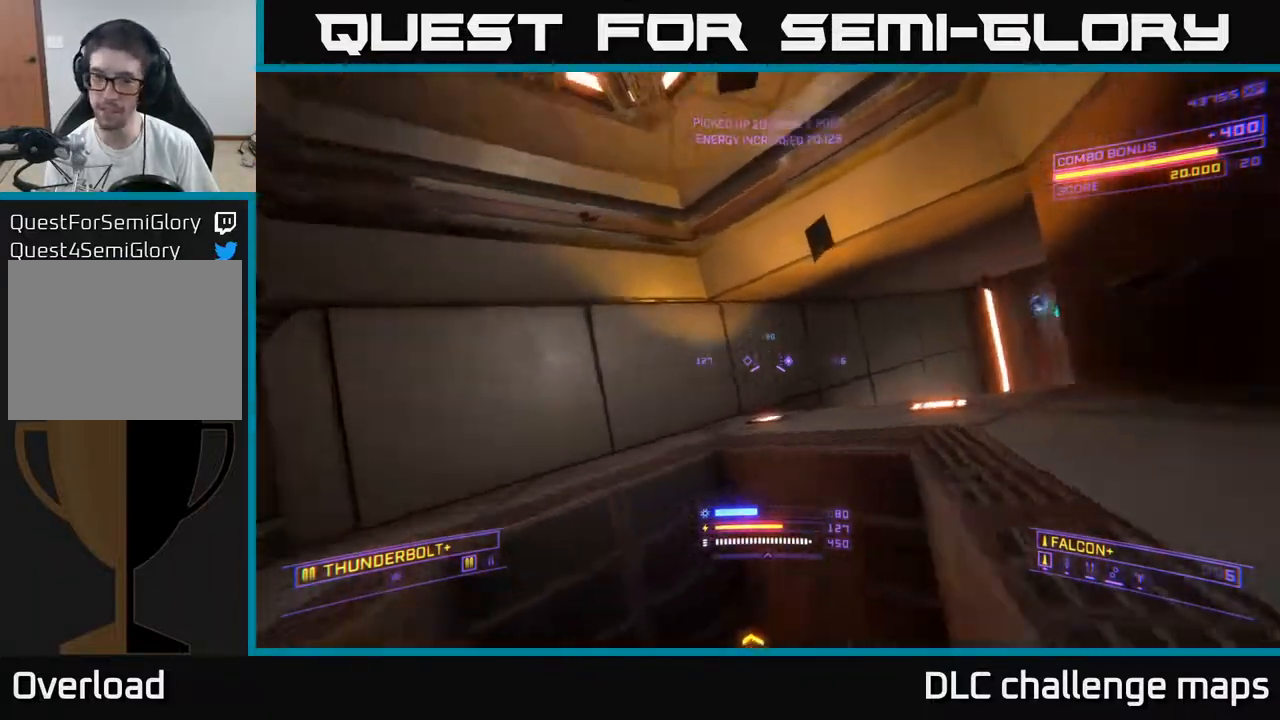
{"buttons": [], "left_stick": "up", "right_stick": "center", "events": [[267, "right_stick", "center"]]}
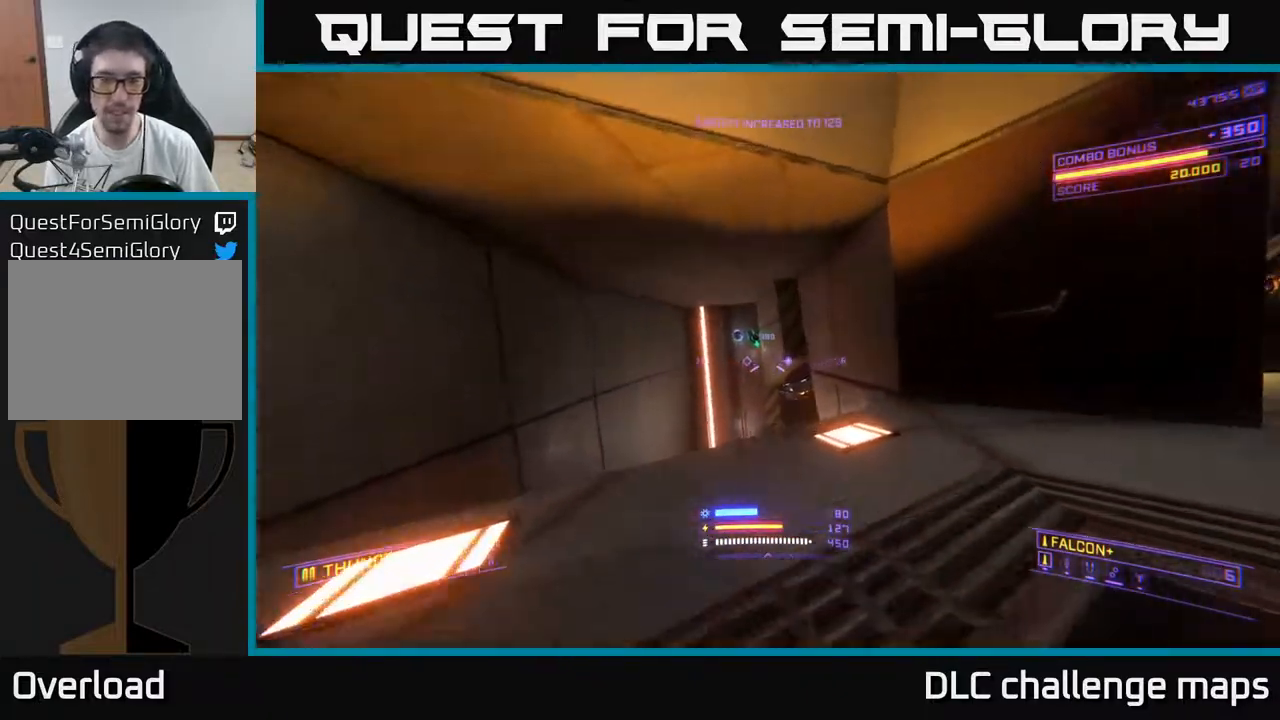
{"buttons": ["X", "R2"], "left_stick": "up", "right_stick": "down-right", "events": [[17, "R2", "down"], [300, "X", "down"], [383, "right_stick", "down-right"]]}
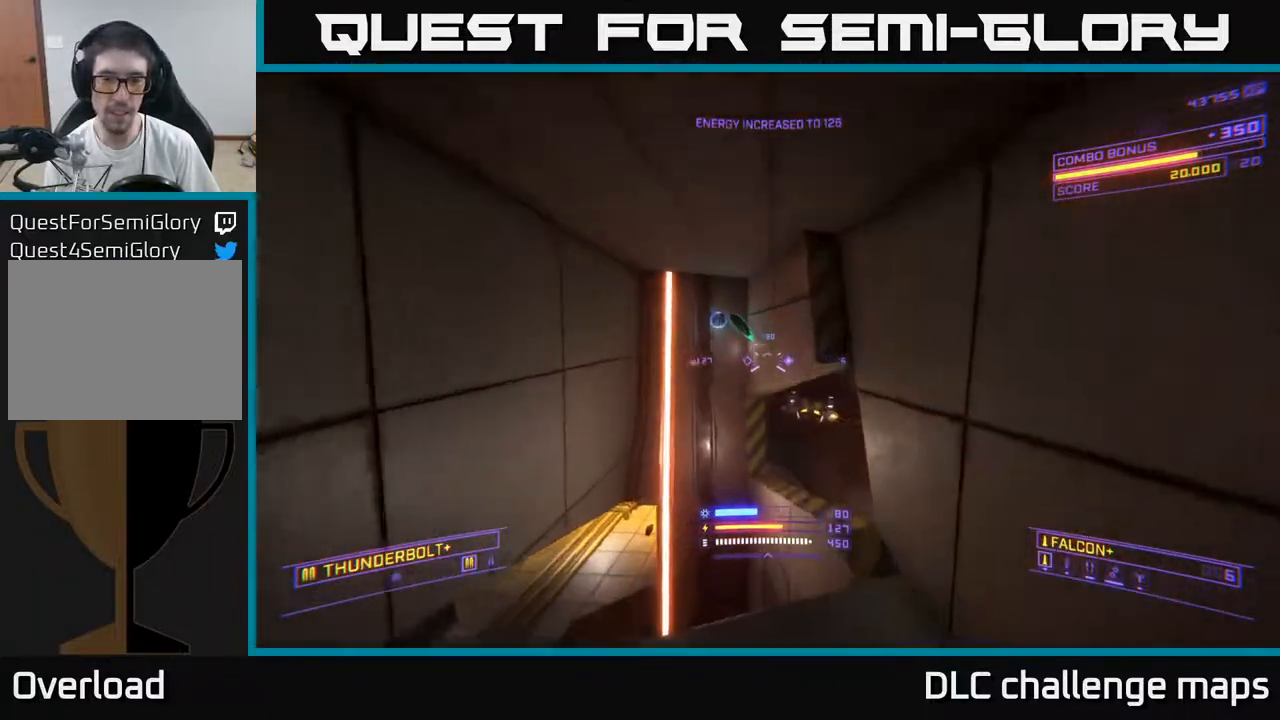
{"buttons": [], "left_stick": "up-left", "right_stick": "center", "events": [[83, "left_stick", "up-left"], [100, "right_stick", "right"], [233, "R2", "up"], [233, "right_stick", "center"], [450, "X", "up"]]}
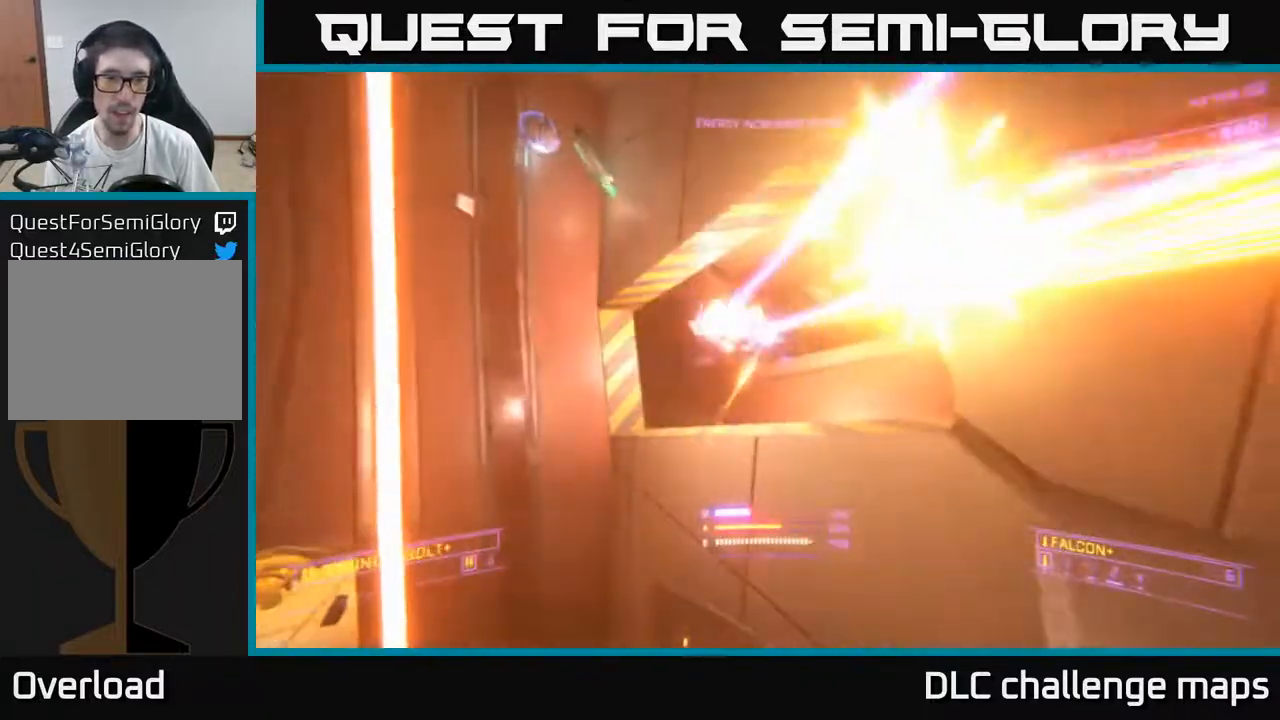
{"buttons": ["A"], "left_stick": "up", "right_stick": "down", "events": [[33, "A", "down"], [33, "right_stick", "up"], [133, "left_stick", "center"], [200, "left_stick", "up-left"], [217, "right_stick", "center"], [433, "left_stick", "up"], [433, "right_stick", "down"]]}
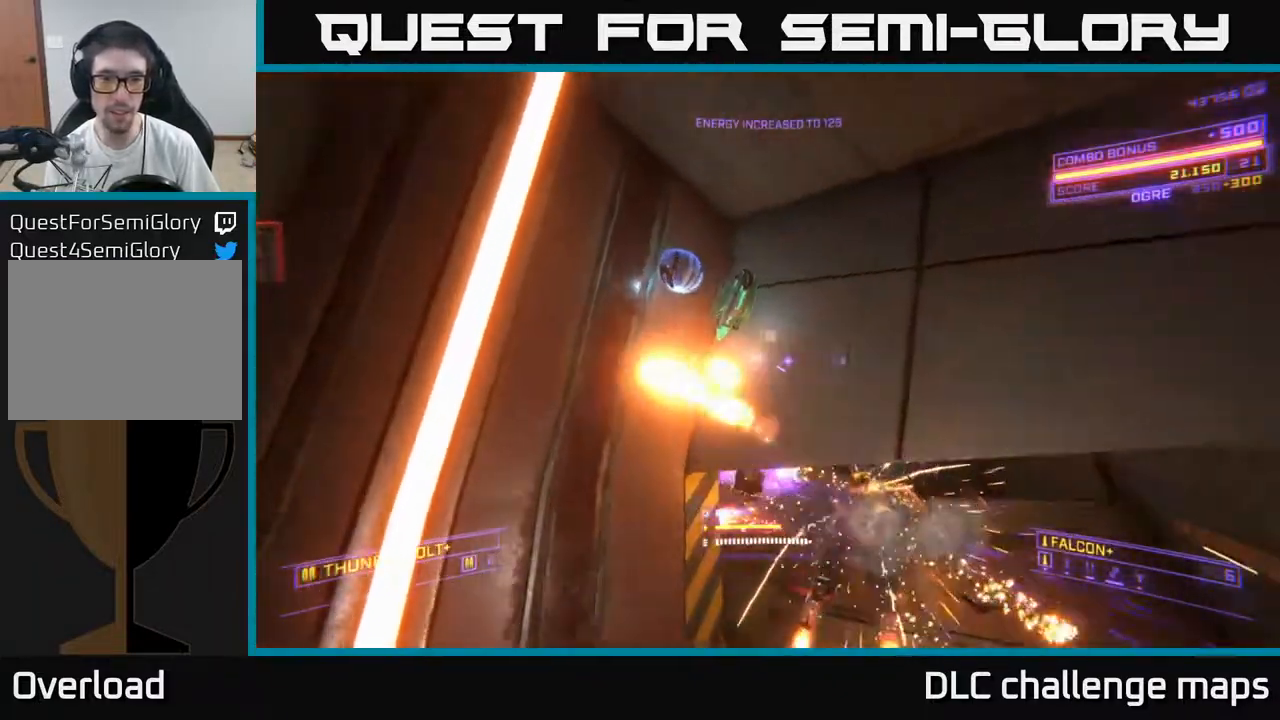
{"buttons": ["X"], "left_stick": "down", "right_stick": "right", "events": [[17, "right_stick", "down-right"], [150, "A", "up"], [150, "left_stick", "up-right"], [233, "X", "down"], [367, "right_stick", "right"], [433, "left_stick", "down-right"], [483, "left_stick", "down"]]}